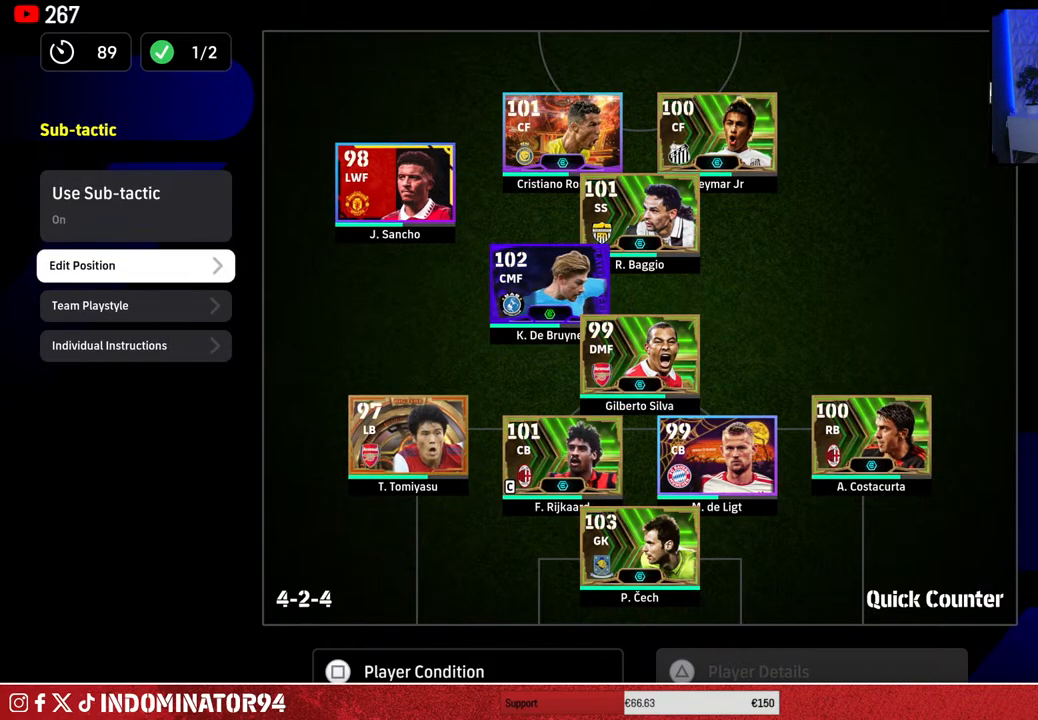
Gameplay with a controller (PlayStation layout); each line is a JSON object with the inputs held at the frame after it. "events" lists button and stick changes between this image and that frame as [ms after this image, input, new state], when the widget could be followed in between.
{"buttons": ["DPAD_DOWN"], "left_stick": "center", "right_stick": "center", "events": [[200, "CROSS", "down"], [267, "CROSS", "up"], [483, "DPAD_DOWN", "down"]]}
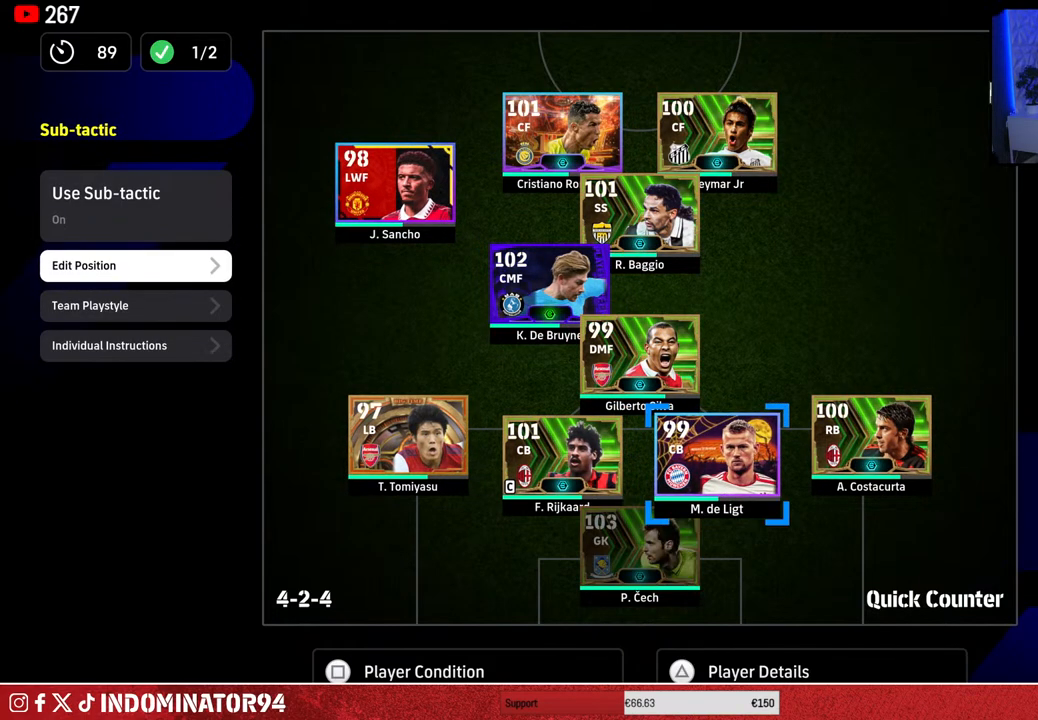
{"buttons": [], "left_stick": "center", "right_stick": "center", "events": [[67, "DPAD_DOWN", "up"], [350, "left_stick", "up"], [450, "left_stick", "center"]]}
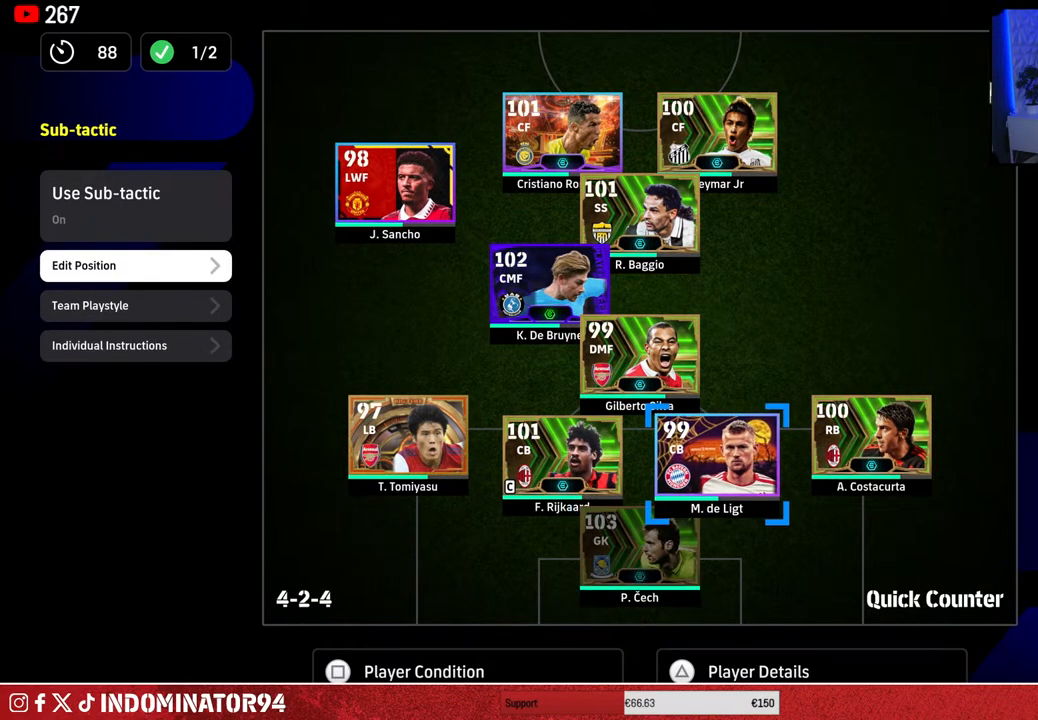
{"buttons": [], "left_stick": "center", "right_stick": "center", "events": [[200, "left_stick", "up-left"], [317, "left_stick", "center"]]}
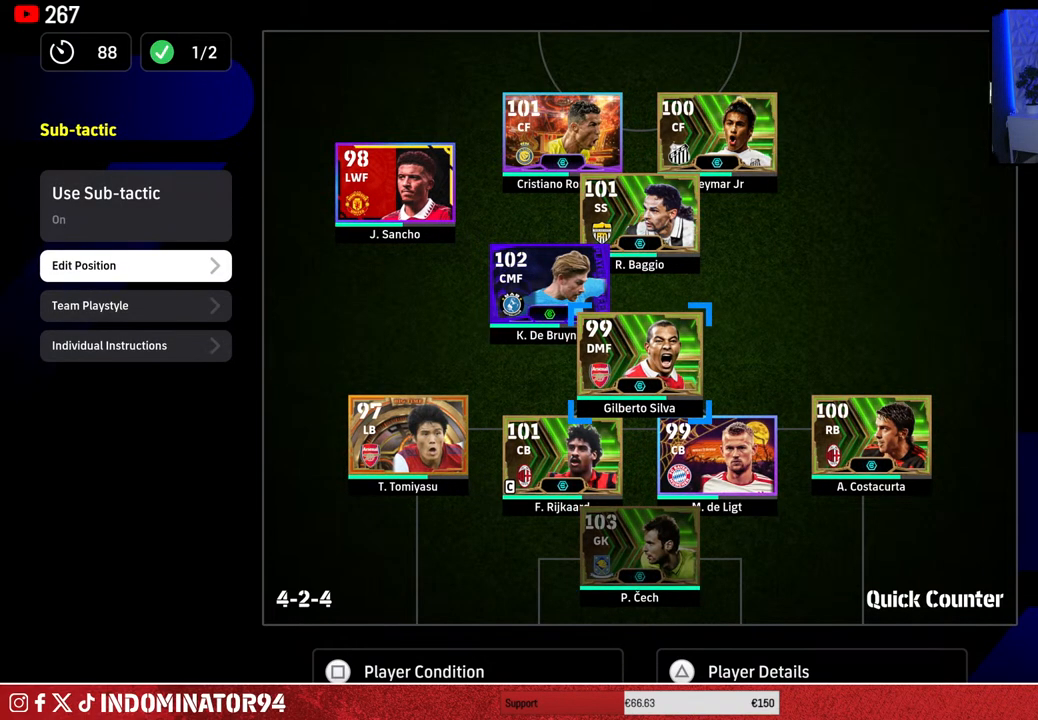
{"buttons": [], "left_stick": "center", "right_stick": "center", "events": []}
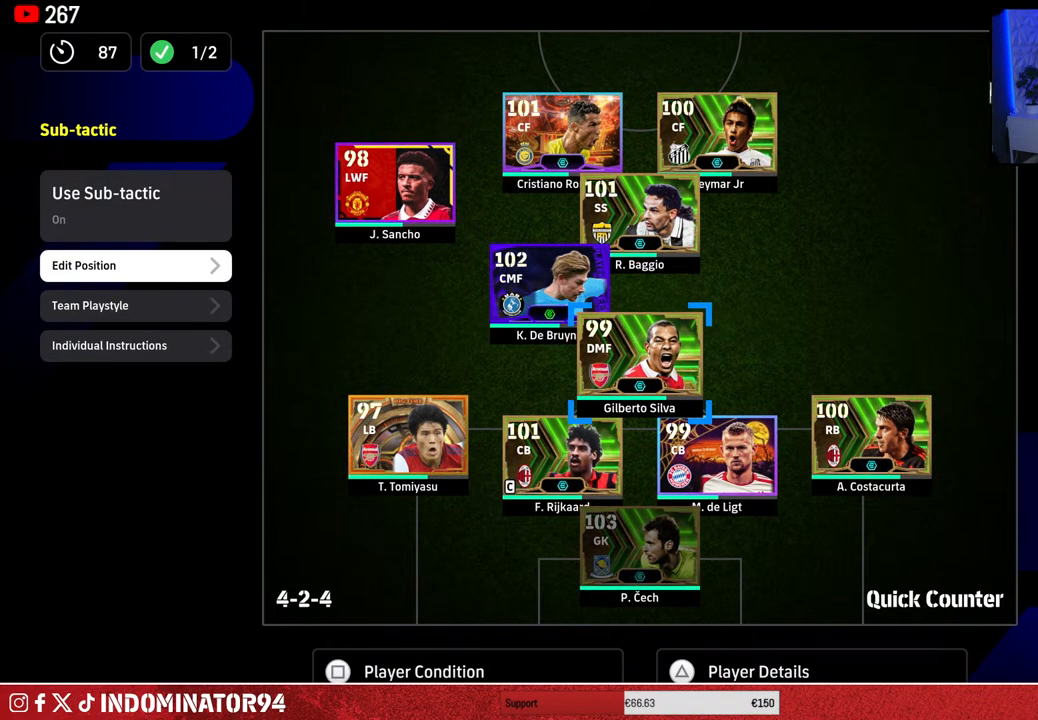
{"buttons": ["CROSS"], "left_stick": "center", "right_stick": "center", "events": [[450, "CROSS", "down"]]}
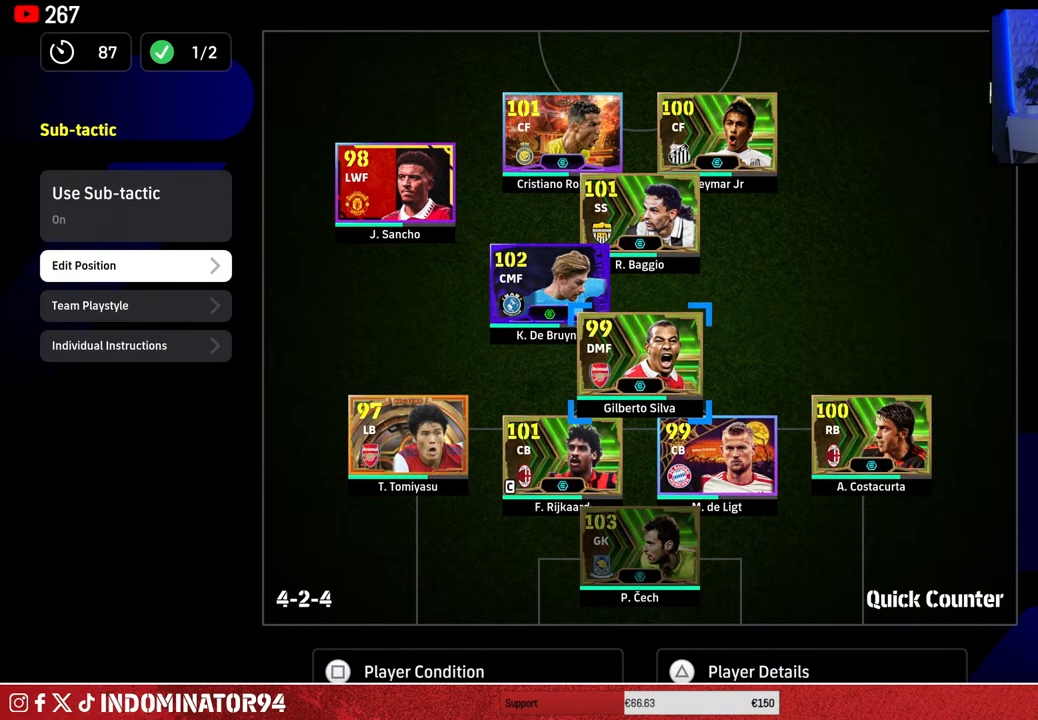
{"buttons": ["CROSS"], "left_stick": "center", "right_stick": "center", "events": [[283, "left_stick", "right"], [433, "left_stick", "center"]]}
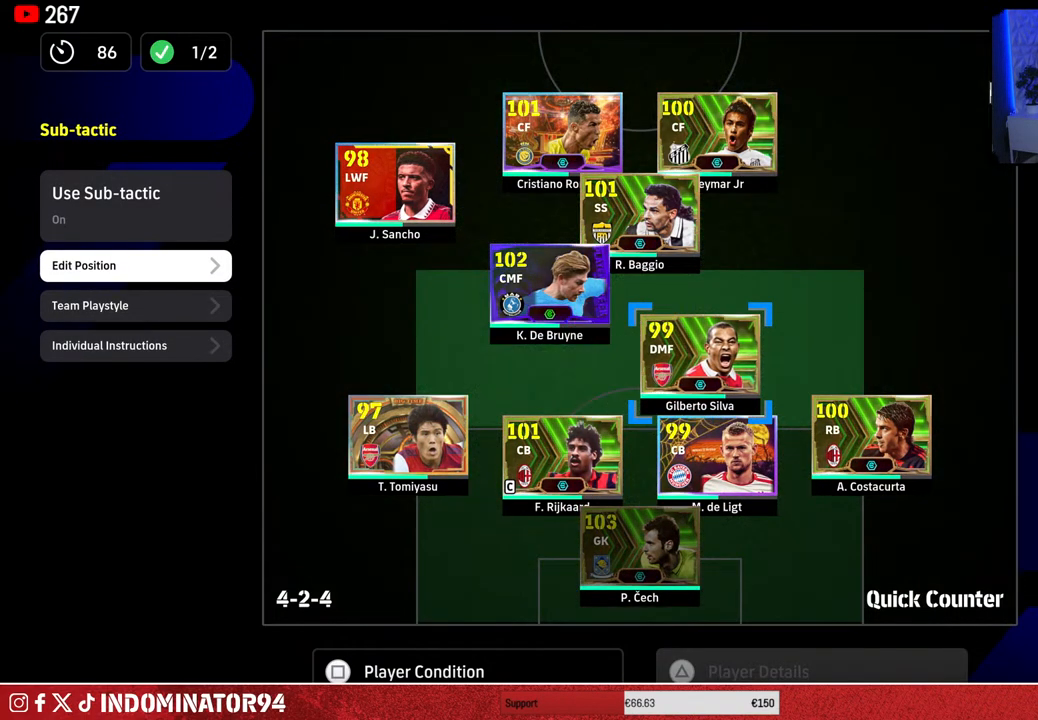
{"buttons": ["CROSS"], "left_stick": "center", "right_stick": "center", "events": [[283, "left_stick", "right"], [383, "left_stick", "center"]]}
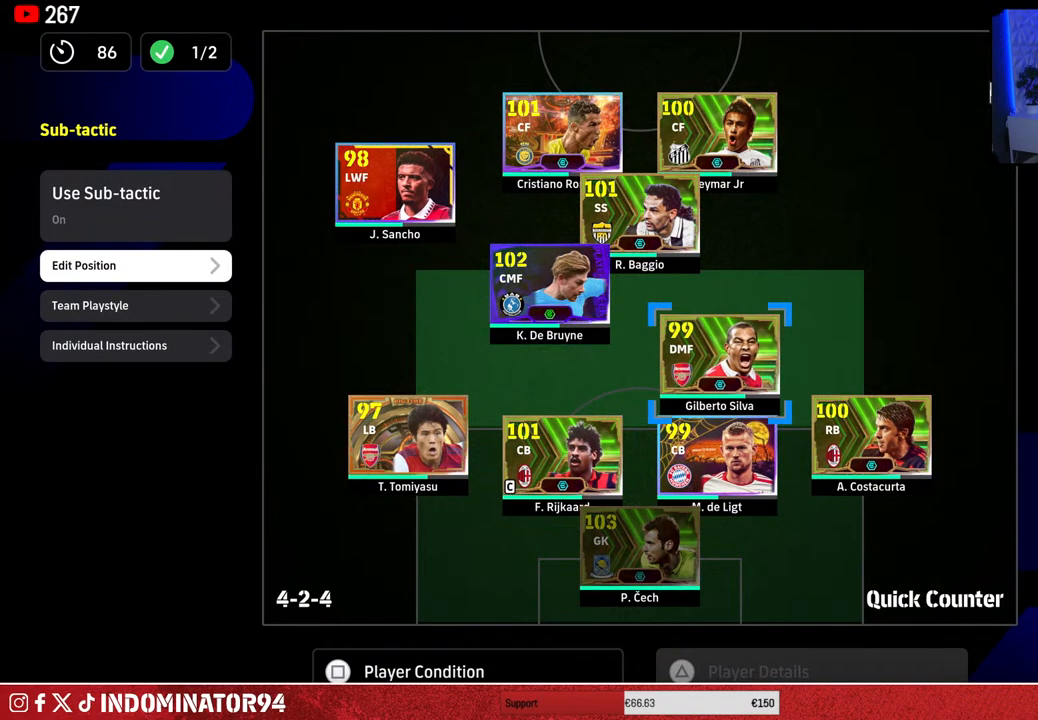
{"buttons": [], "left_stick": "left", "right_stick": "center", "events": [[167, "CROSS", "up"], [250, "left_stick", "down"], [367, "left_stick", "center"], [467, "left_stick", "left"]]}
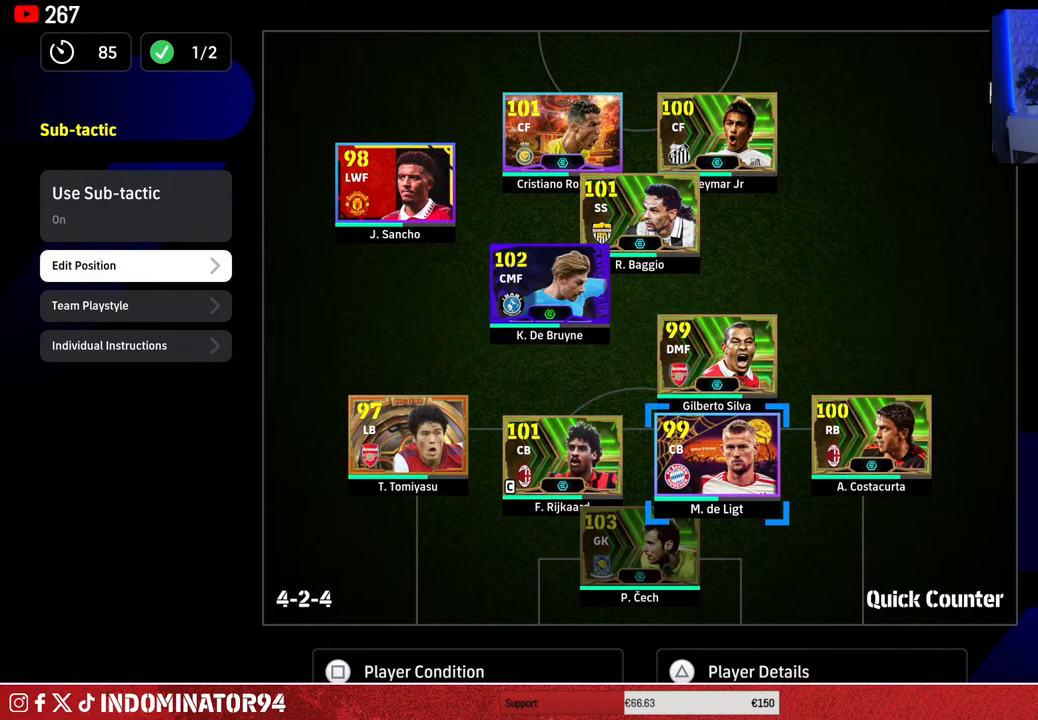
{"buttons": ["CROSS"], "left_stick": "up", "right_stick": "center", "events": [[117, "left_stick", "center"], [167, "CROSS", "down"], [417, "left_stick", "up"]]}
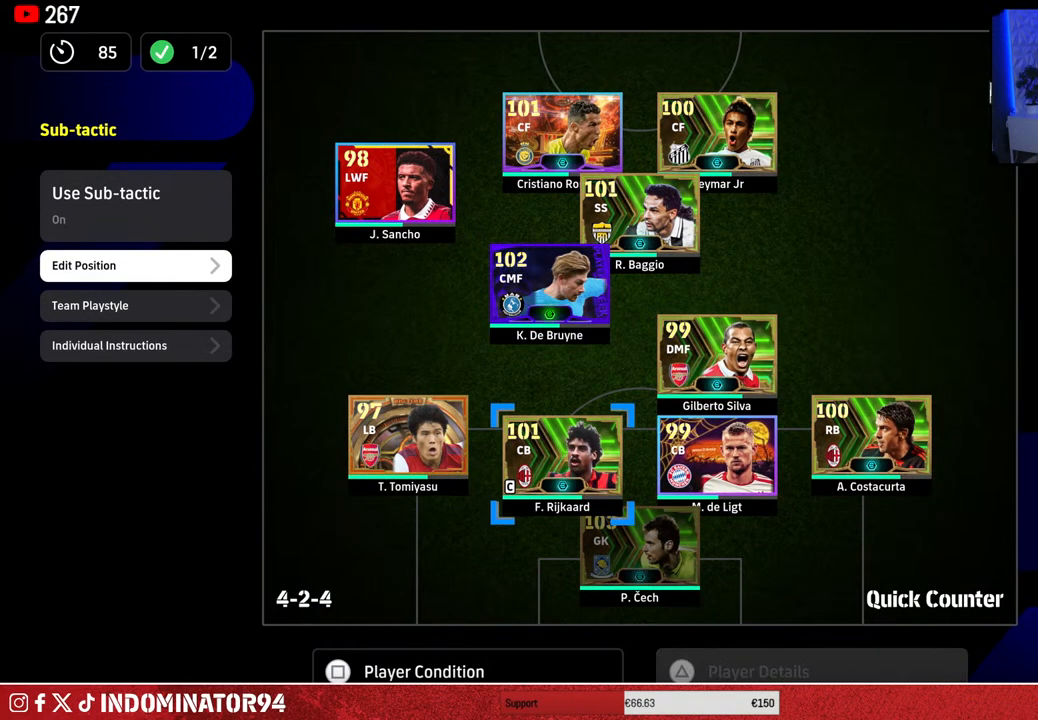
{"buttons": ["CROSS"], "left_stick": "center", "right_stick": "center", "events": [[150, "left_stick", "center"], [333, "left_stick", "down"], [400, "left_stick", "center"]]}
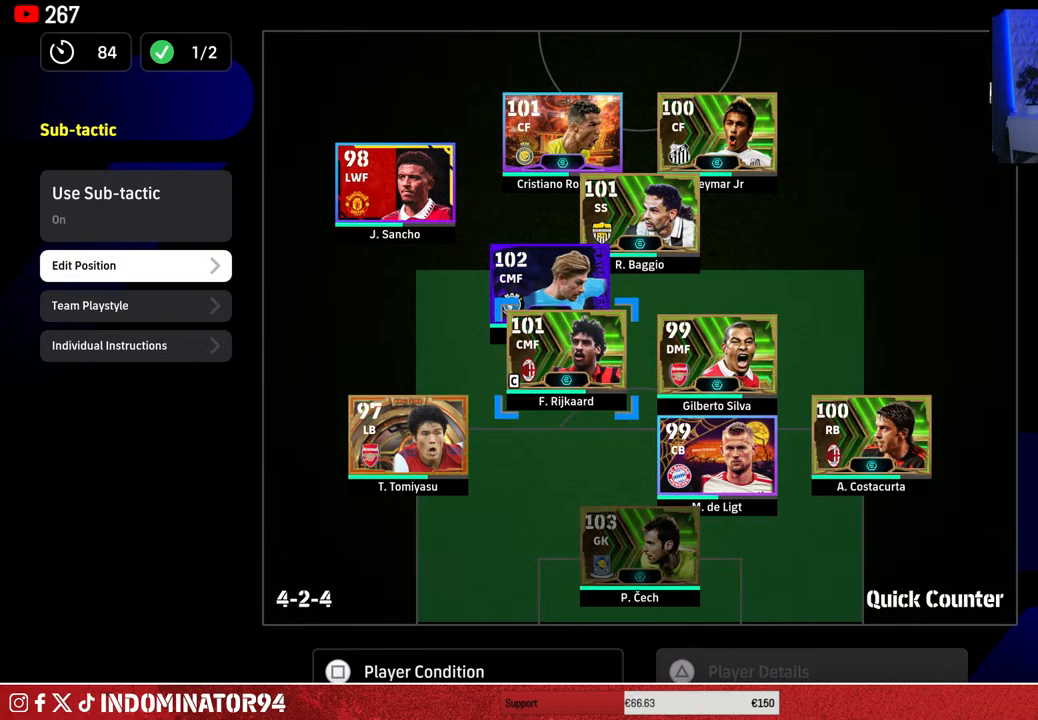
{"buttons": ["CROSS"], "left_stick": "center", "right_stick": "center", "events": [[150, "left_stick", "down"], [250, "left_stick", "center"], [400, "left_stick", "up"], [467, "left_stick", "center"]]}
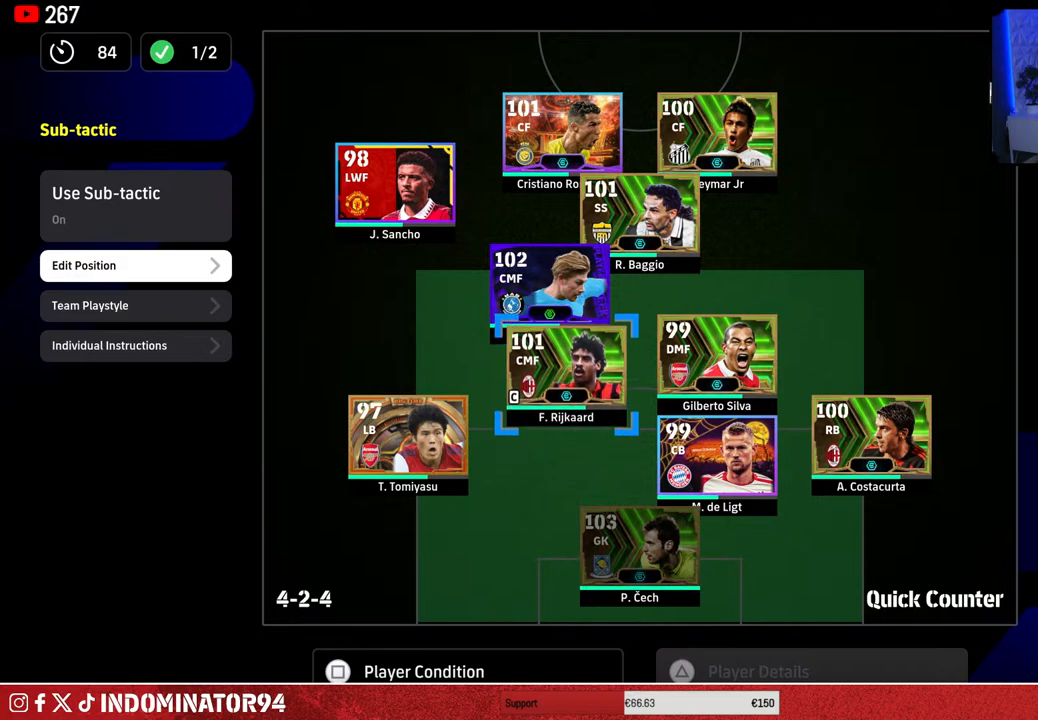
{"buttons": ["CROSS"], "left_stick": "center", "right_stick": "center", "events": [[250, "left_stick", "up"], [333, "left_stick", "center"]]}
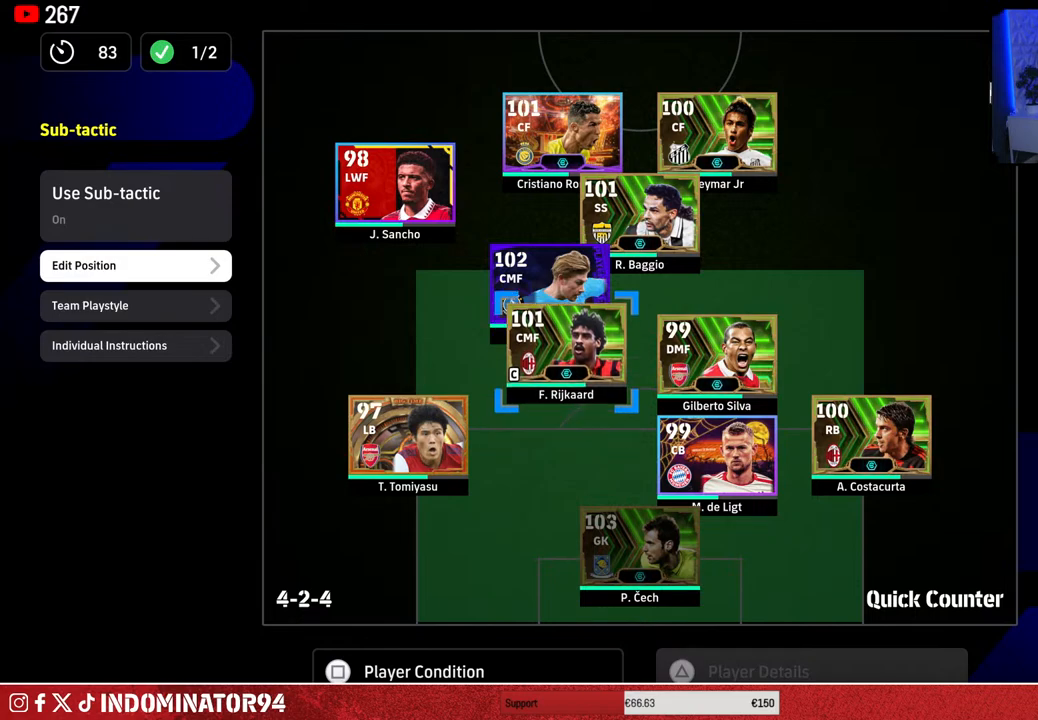
{"buttons": ["CROSS"], "left_stick": "center", "right_stick": "center", "events": [[267, "left_stick", "down"], [367, "left_stick", "center"]]}
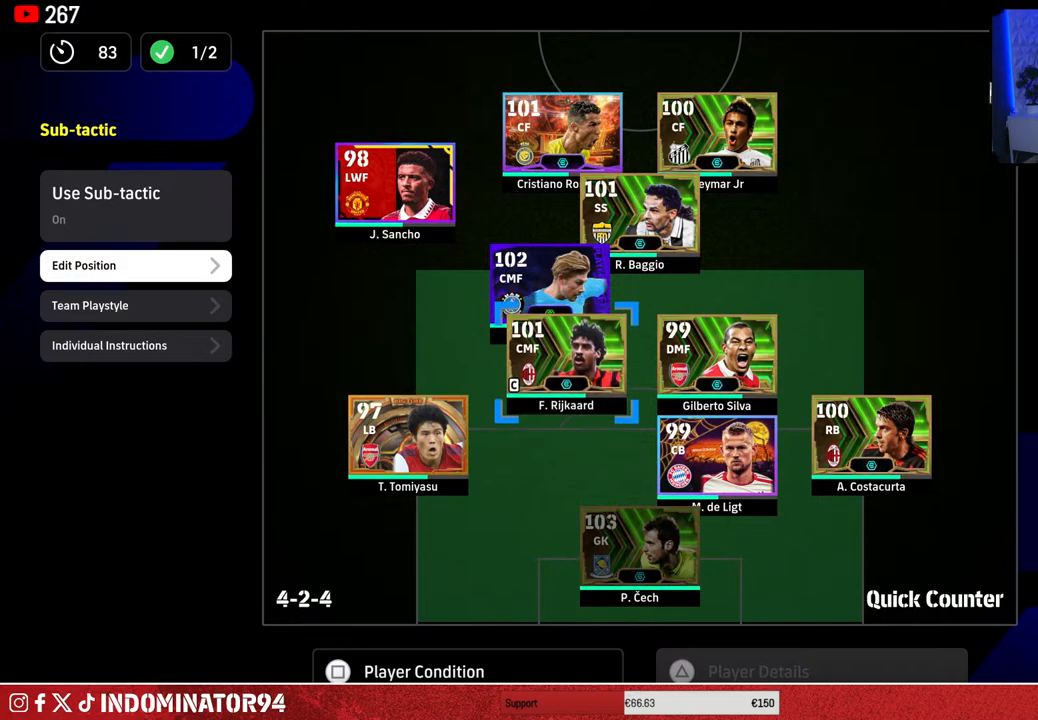
{"buttons": [], "left_stick": "center", "right_stick": "center", "events": [[83, "CROSS", "up"], [333, "TRIANGLE", "down"], [450, "TRIANGLE", "up"]]}
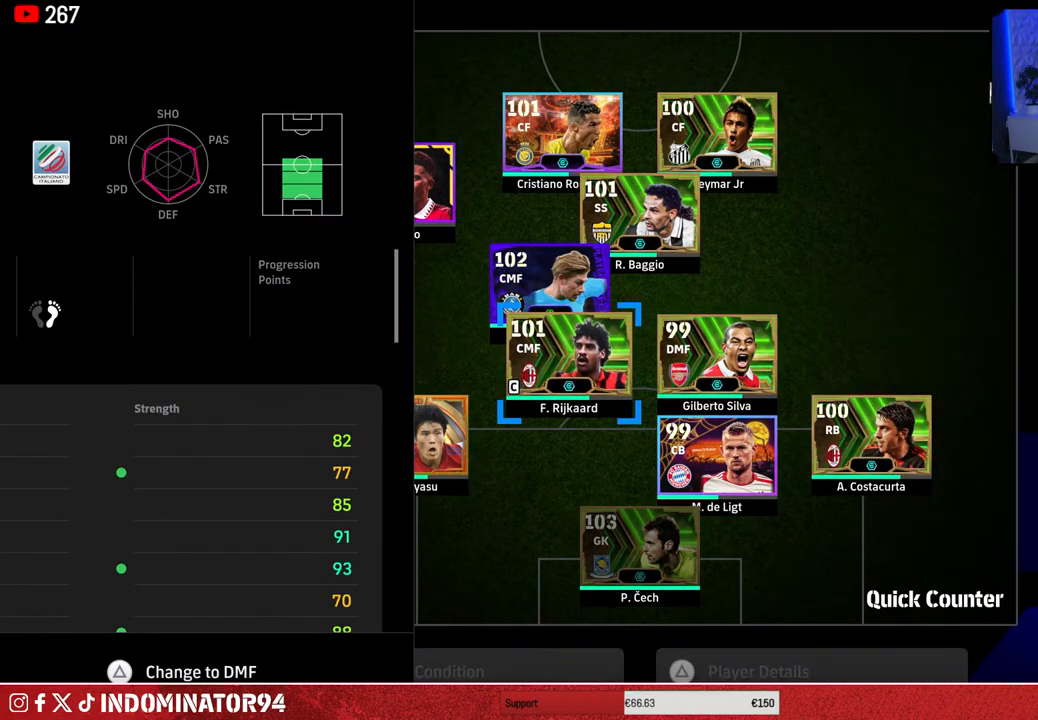
{"buttons": [], "left_stick": "center", "right_stick": "center", "events": [[250, "TRIANGLE", "down"], [383, "TRIANGLE", "up"]]}
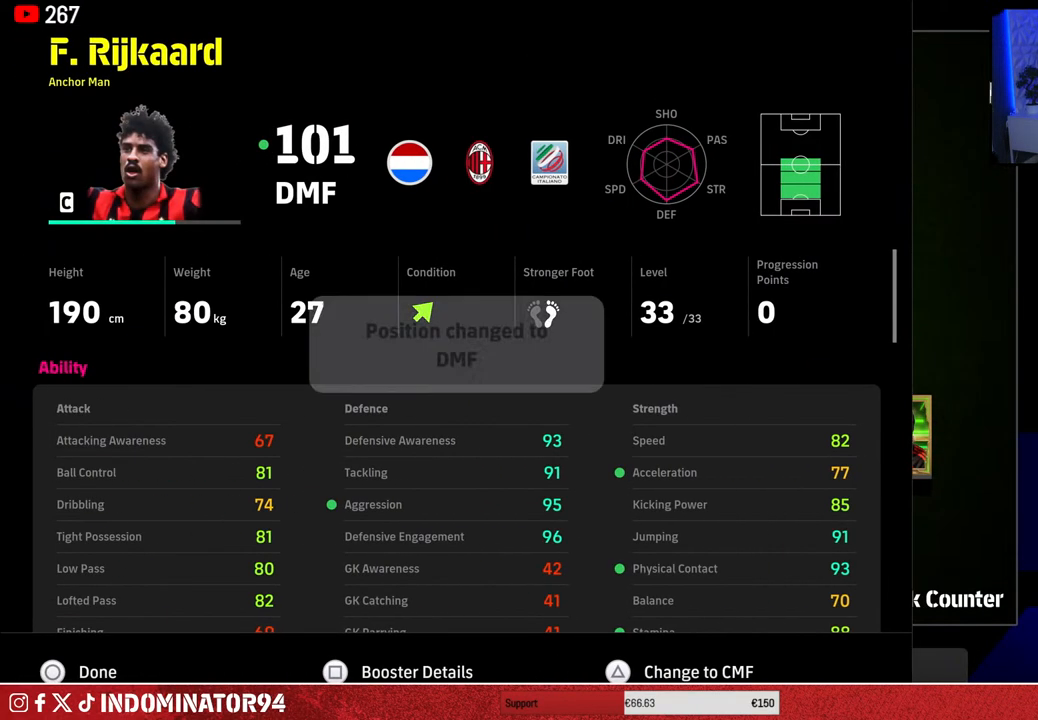
{"buttons": [], "left_stick": "center", "right_stick": "center", "events": [[117, "CIRCLE", "down"], [250, "CIRCLE", "up"]]}
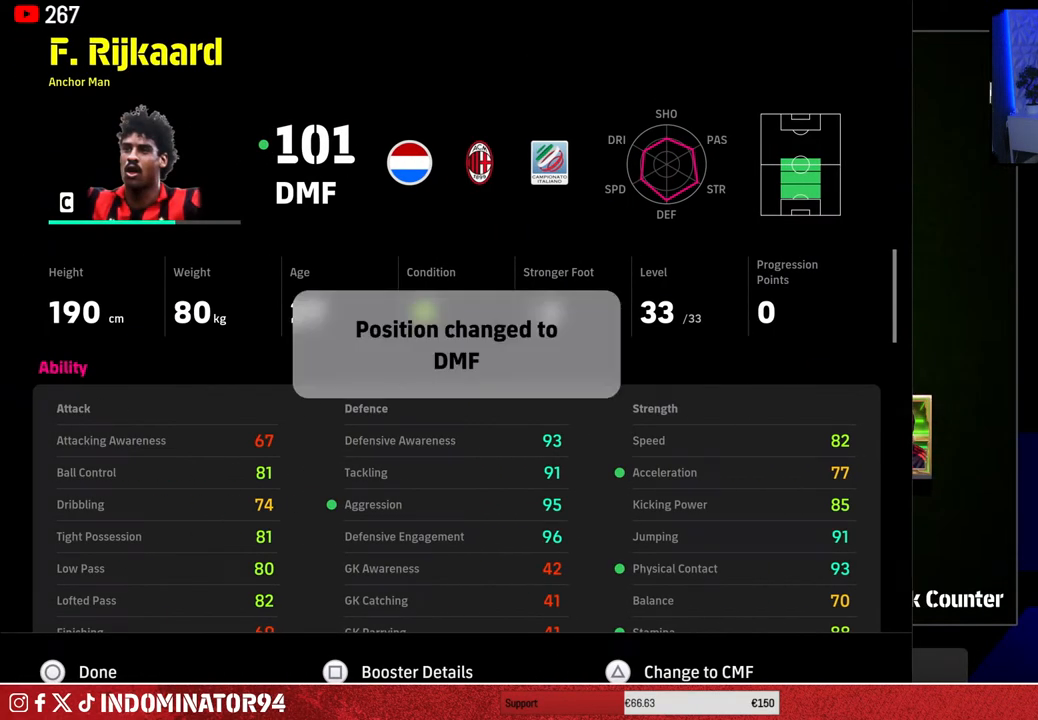
{"buttons": [], "left_stick": "center", "right_stick": "center", "events": [[350, "CIRCLE", "down"], [483, "CIRCLE", "up"]]}
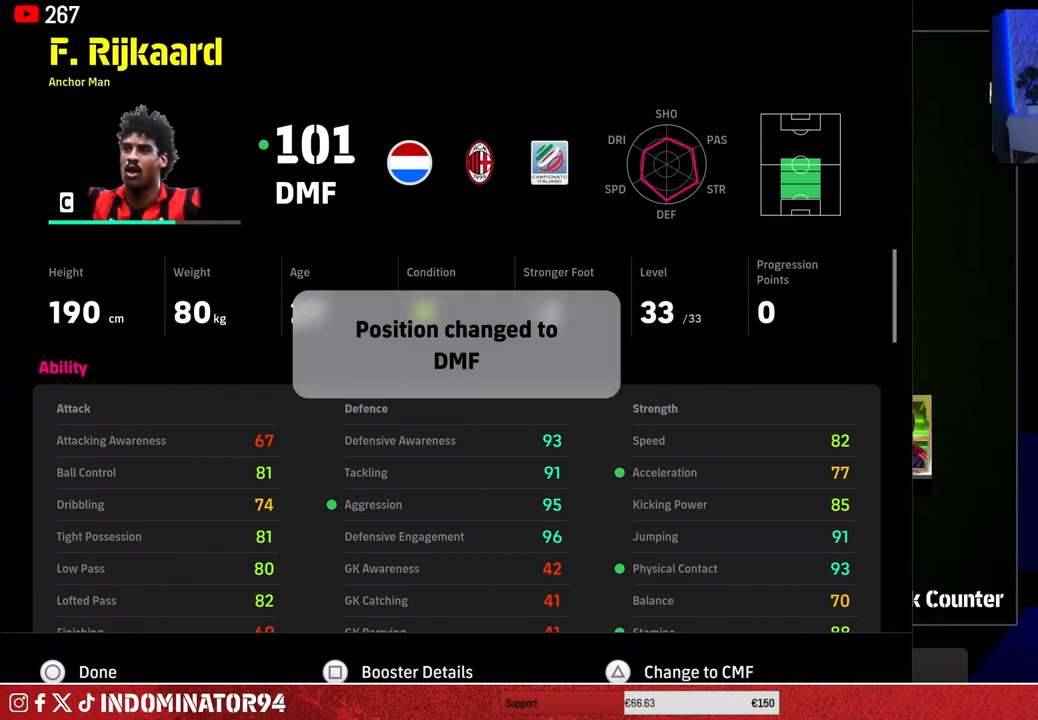
{"buttons": [], "left_stick": "center", "right_stick": "center", "events": [[117, "CIRCLE", "down"], [233, "CIRCLE", "up"]]}
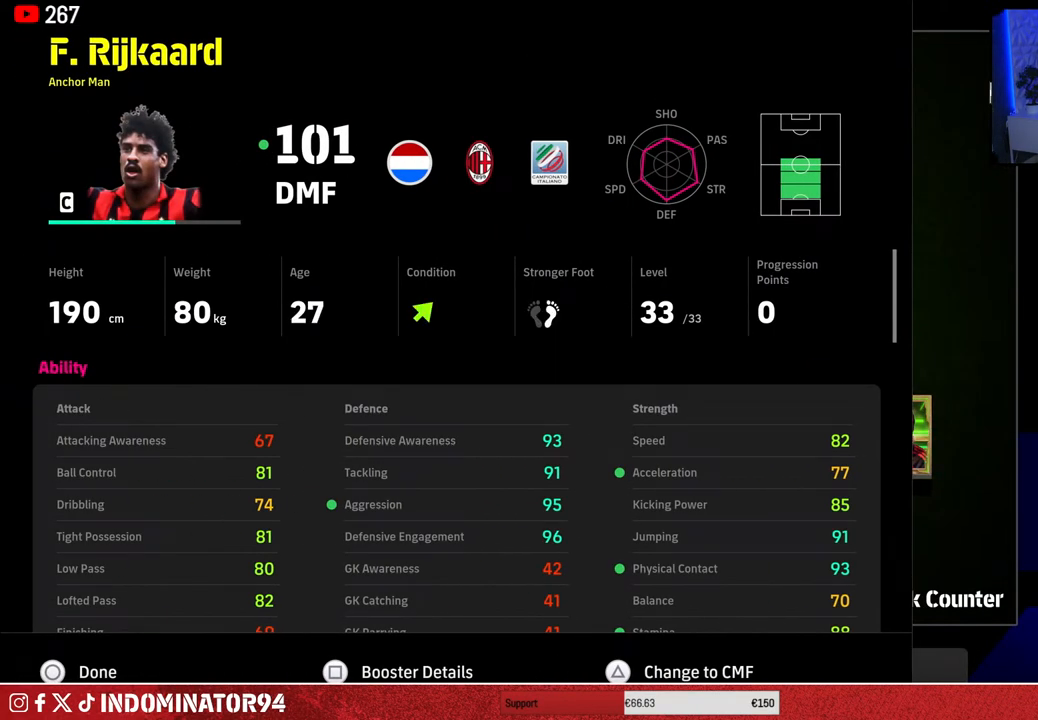
{"buttons": [], "left_stick": "up", "right_stick": "center", "events": [[100, "CIRCLE", "down"], [200, "CIRCLE", "up"], [433, "left_stick", "up"]]}
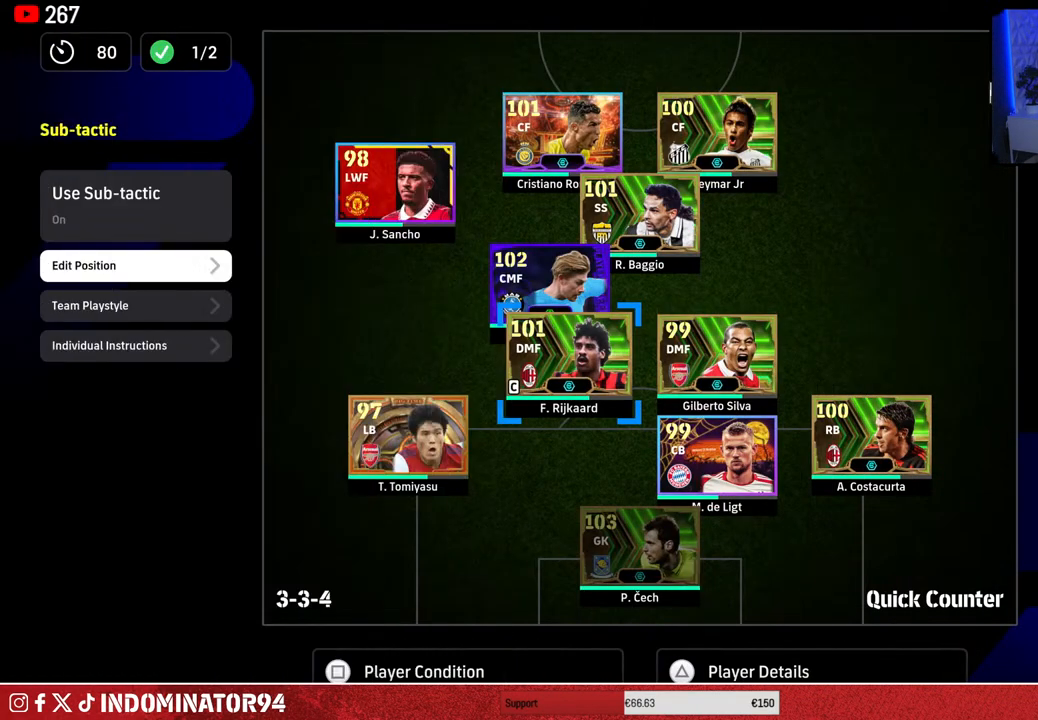
{"buttons": ["CROSS"], "left_stick": "right", "right_stick": "center", "events": [[33, "left_stick", "center"], [83, "CROSS", "down"], [333, "left_stick", "right"]]}
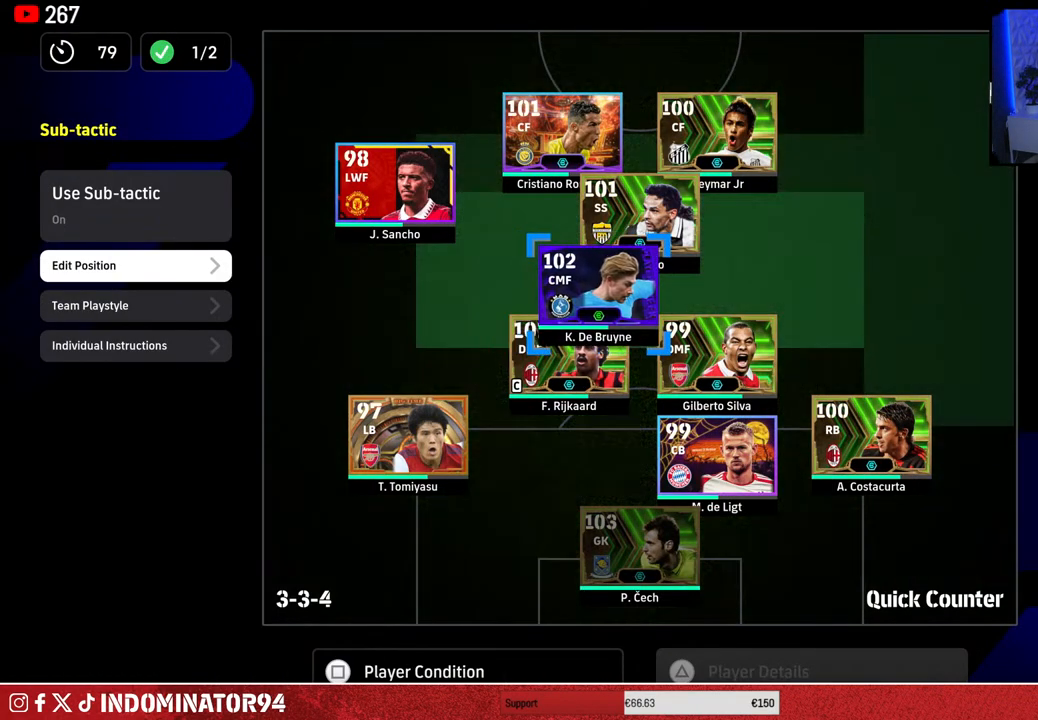
{"buttons": ["CROSS"], "left_stick": "center", "right_stick": "center", "events": [[50, "left_stick", "center"], [367, "left_stick", "up-left"], [467, "left_stick", "center"]]}
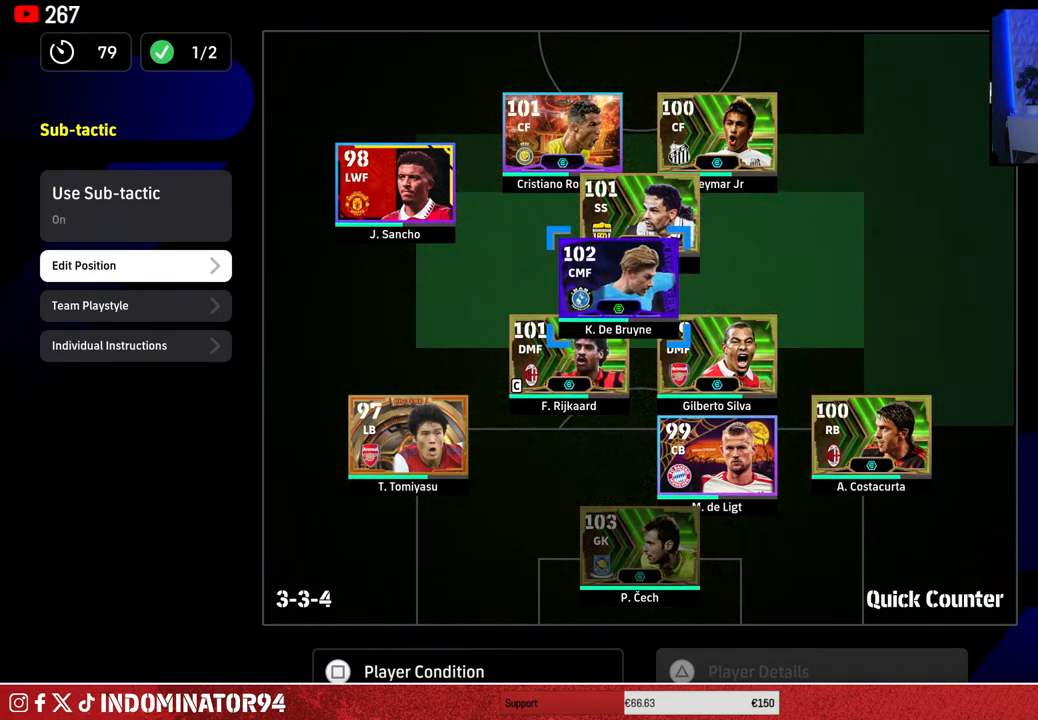
{"buttons": ["CROSS"], "left_stick": "right", "right_stick": "center", "events": [[167, "left_stick", "right"], [267, "left_stick", "center"], [450, "left_stick", "right"]]}
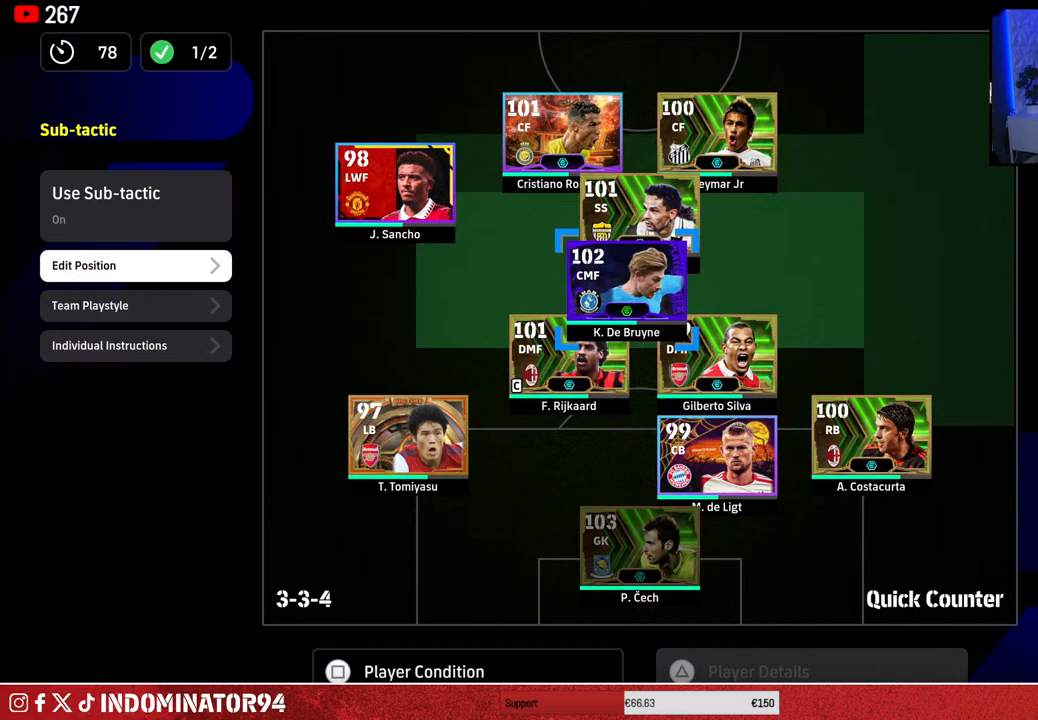
{"buttons": ["CROSS"], "left_stick": "center", "right_stick": "center", "events": [[67, "left_stick", "center"], [400, "left_stick", "right"], [483, "left_stick", "center"]]}
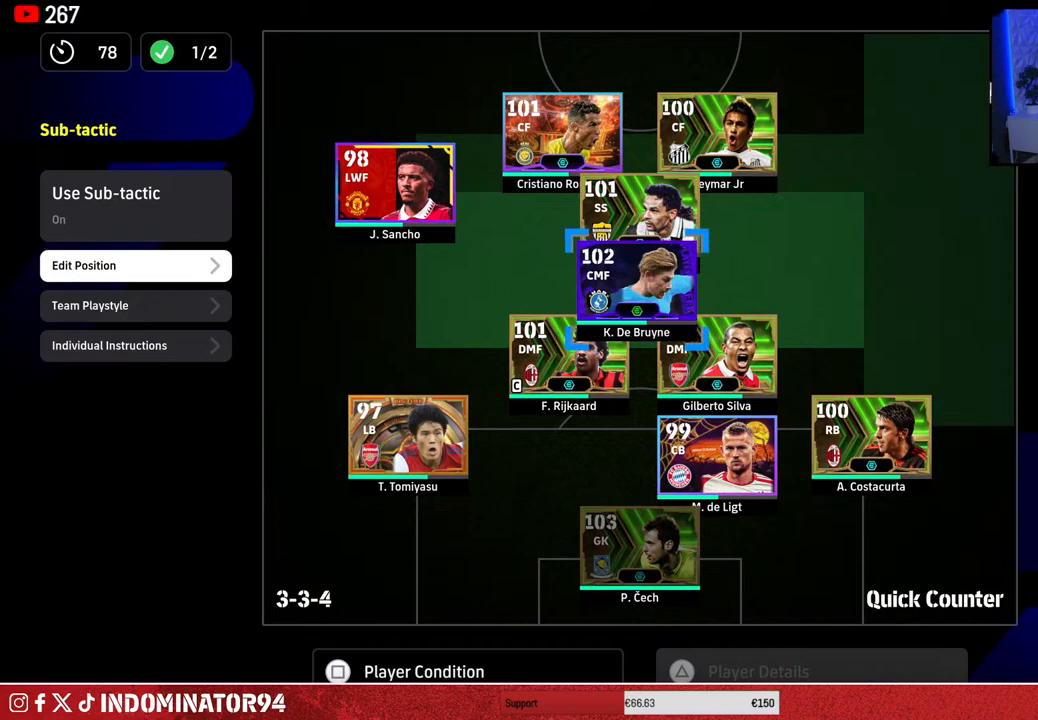
{"buttons": [], "left_stick": "center", "right_stick": "center", "events": [[417, "CROSS", "up"]]}
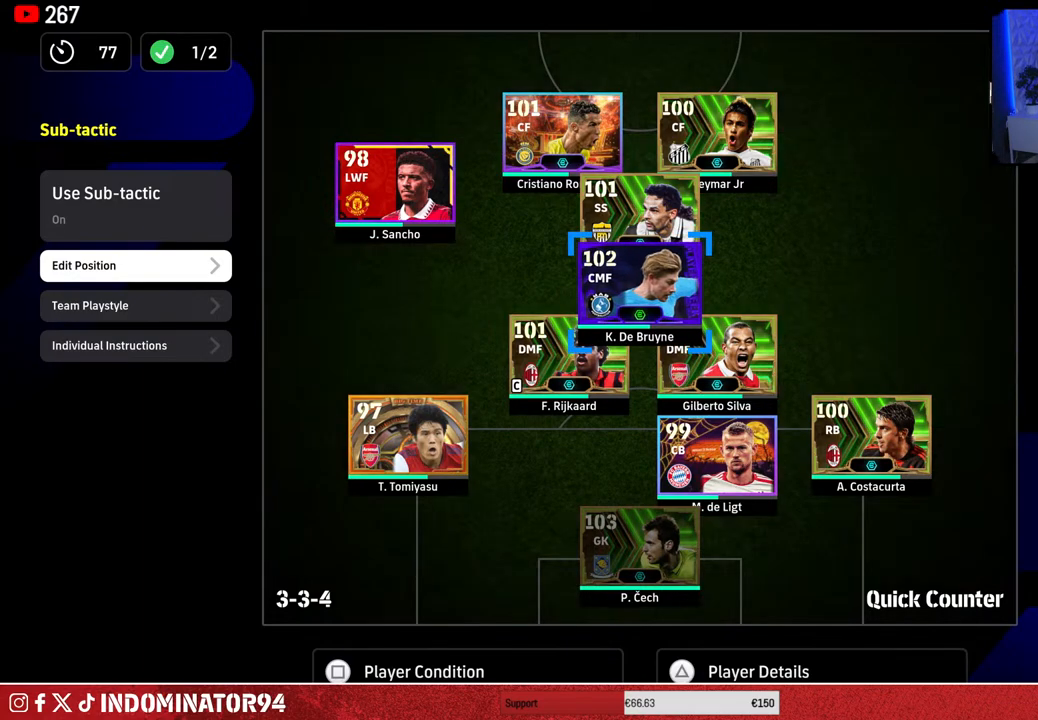
{"buttons": [], "left_stick": "down-right", "right_stick": "center", "events": [[83, "left_stick", "down"], [217, "left_stick", "center"], [433, "left_stick", "down-right"]]}
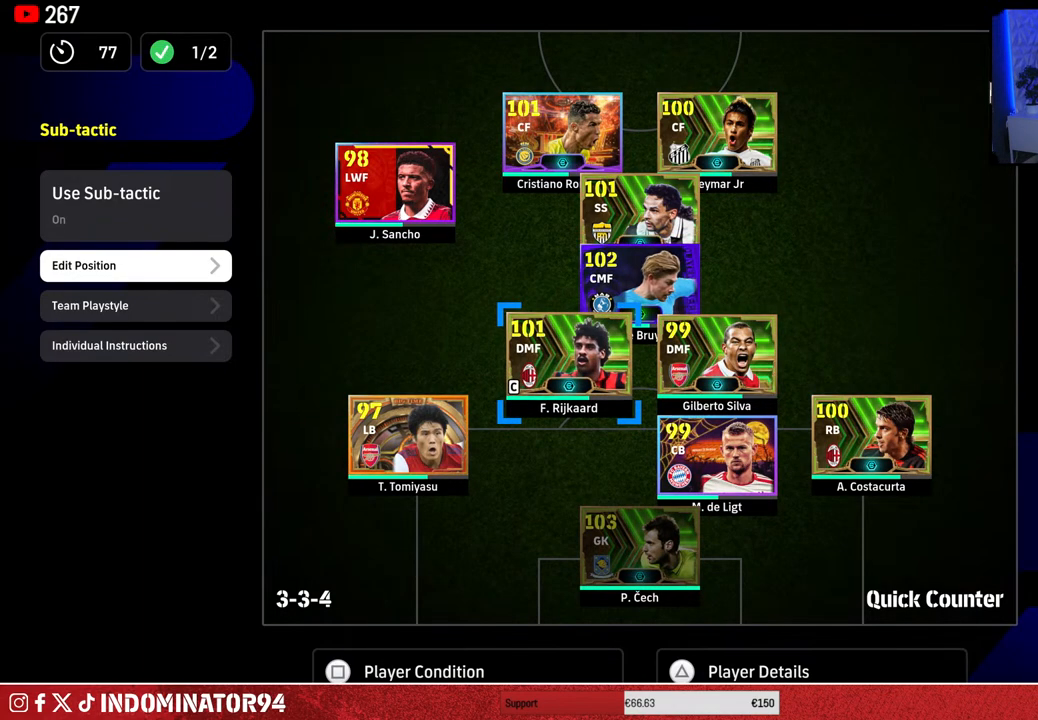
{"buttons": ["CROSS"], "left_stick": "left", "right_stick": "center", "events": [[67, "left_stick", "center"], [217, "CROSS", "down"], [450, "left_stick", "left"]]}